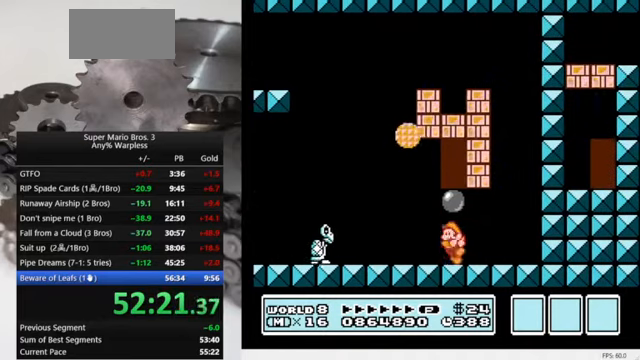
Gameplay with a controller (Nintendo layout); each line is a JSON object with the inputs held at the frame after it. "events" lists button and stick changes between this image and that frame as [ms after this image, input, new state], when the widget could be followed in between. Not read: L3 R3.
{"buttons": ["A", "B", "DPAD_DOWN", "DPAD_RIGHT"], "events": [[366, "DPAD_DOWN", "down"], [366, "DPAD_LEFT", "up"], [466, "DPAD_RIGHT", "down"], [500, "A", "down"]]}
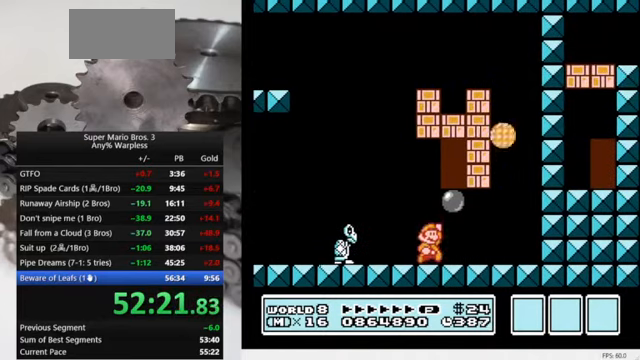
{"buttons": [], "events": [[133, "DPAD_DOWN", "up"], [366, "A", "up"], [466, "B", "up"], [500, "DPAD_RIGHT", "up"]]}
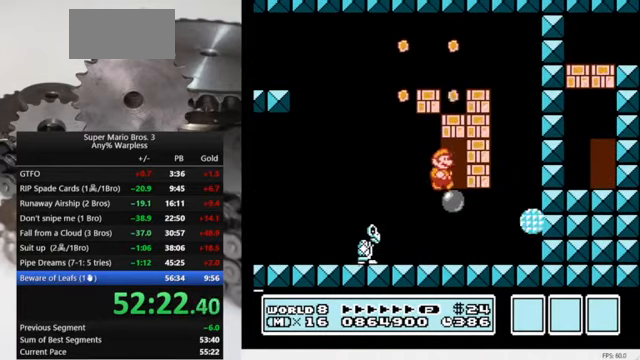
{"buttons": ["DPAD_UP"], "events": [[166, "DPAD_RIGHT", "down"], [266, "DPAD_RIGHT", "up"], [266, "DPAD_UP", "down"], [300, "DPAD_UP", "up"], [400, "DPAD_UP", "down"]]}
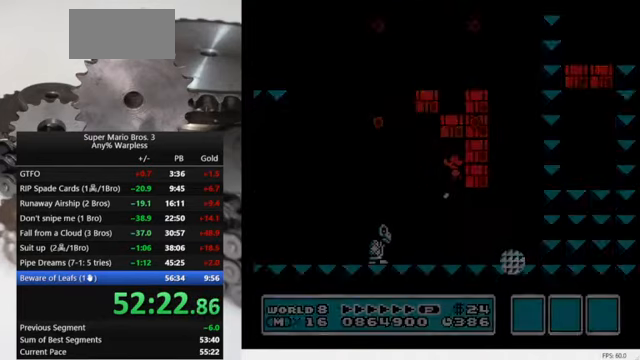
{"buttons": ["B", "DPAD_RIGHT"], "events": [[33, "DPAD_UP", "up"], [266, "DPAD_RIGHT", "down"], [300, "B", "down"]]}
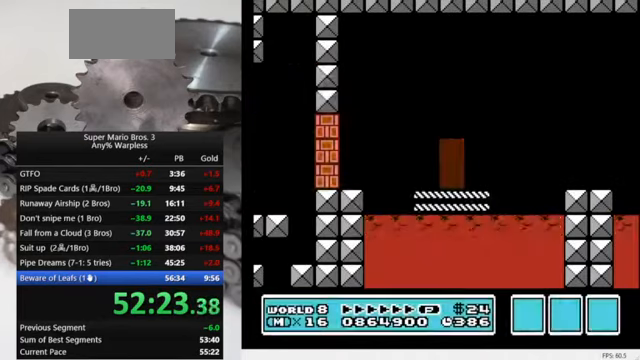
{"buttons": ["A", "B", "DPAD_RIGHT"], "events": [[333, "A", "down"]]}
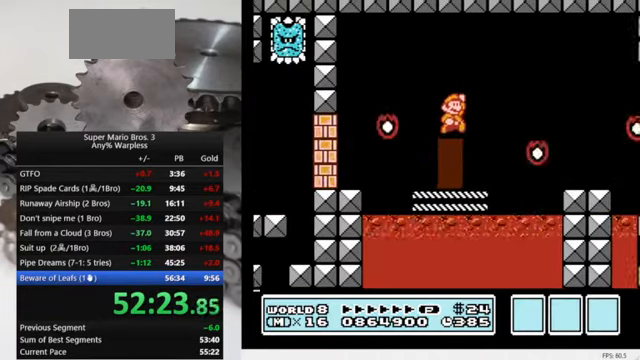
{"buttons": ["B", "DPAD_RIGHT"], "events": [[166, "A", "up"]]}
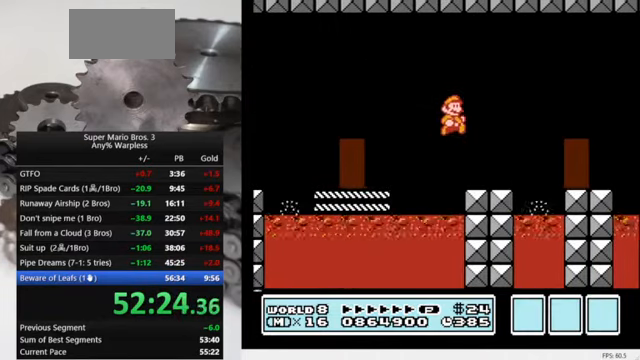
{"buttons": ["A", "B", "DPAD_RIGHT"], "events": [[33, "DPAD_RIGHT", "up"], [66, "DPAD_LEFT", "down"], [100, "DPAD_UP", "down"], [166, "DPAD_LEFT", "up"], [200, "DPAD_RIGHT", "down"], [200, "DPAD_UP", "up"], [266, "A", "down"]]}
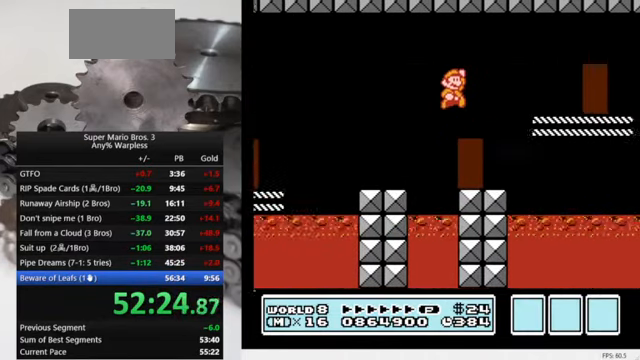
{"buttons": ["B", "DPAD_RIGHT"], "events": [[100, "A", "up"]]}
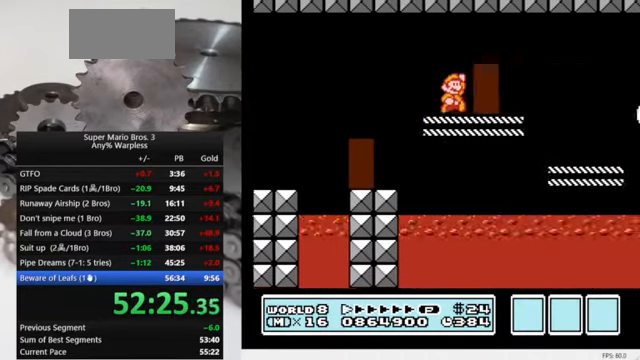
{"buttons": ["B", "DPAD_LEFT"], "events": [[33, "A", "down"], [100, "A", "up"], [233, "DPAD_RIGHT", "up"], [333, "DPAD_LEFT", "down"]]}
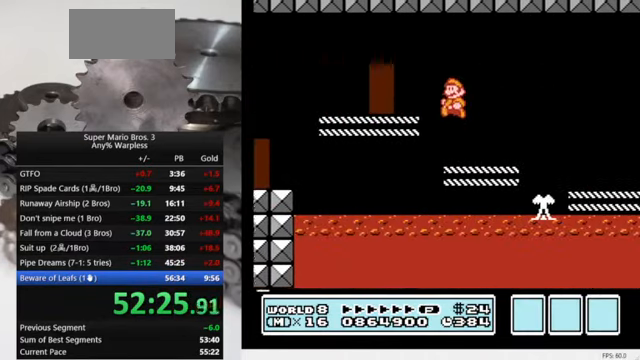
{"buttons": ["B", "DPAD_RIGHT"], "events": [[33, "DPAD_LEFT", "up"], [133, "DPAD_RIGHT", "down"], [200, "A", "down"], [300, "A", "up"]]}
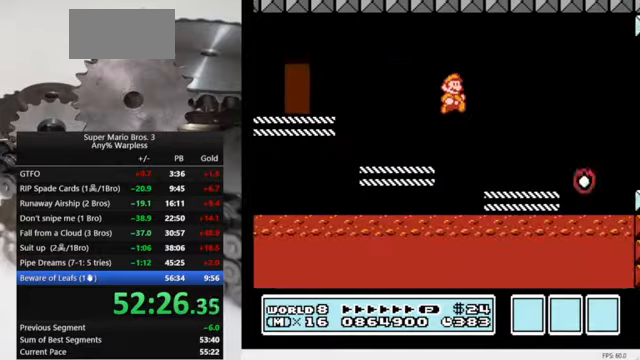
{"buttons": ["B", "DPAD_RIGHT"], "events": [[34, "DPAD_RIGHT", "up"], [67, "DPAD_LEFT", "down"], [167, "DPAD_LEFT", "up"], [167, "DPAD_UP", "down"], [200, "DPAD_RIGHT", "down"], [200, "DPAD_UP", "up"], [367, "A", "down"], [467, "A", "up"]]}
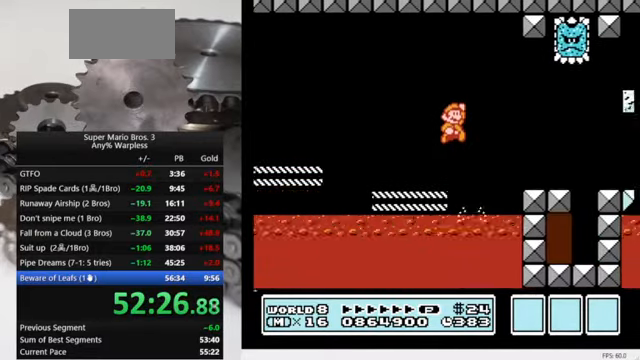
{"buttons": ["B", "DPAD_RIGHT"], "events": []}
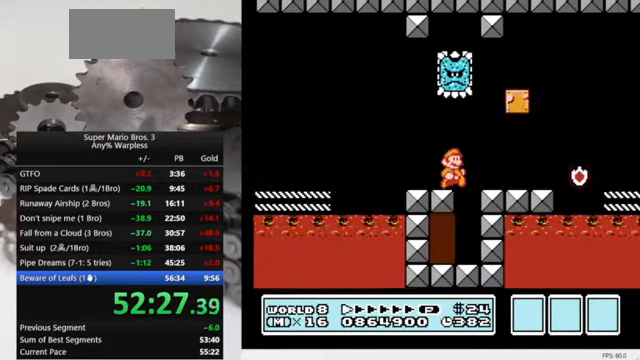
{"buttons": ["B", "DPAD_RIGHT"], "events": [[334, "A", "down"], [400, "A", "up"]]}
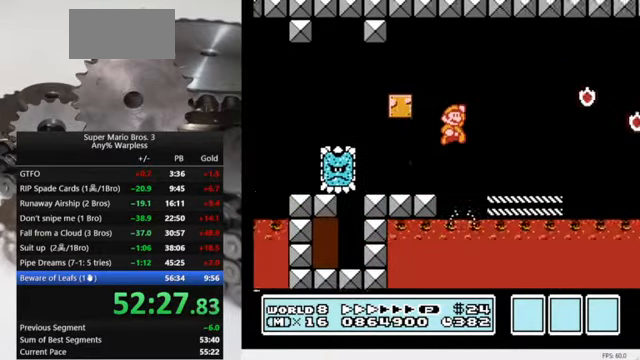
{"buttons": ["A", "B", "DPAD_RIGHT"], "events": [[100, "DPAD_RIGHT", "up"], [134, "DPAD_LEFT", "down"], [267, "DPAD_LEFT", "up"], [300, "DPAD_RIGHT", "down"], [434, "A", "down"]]}
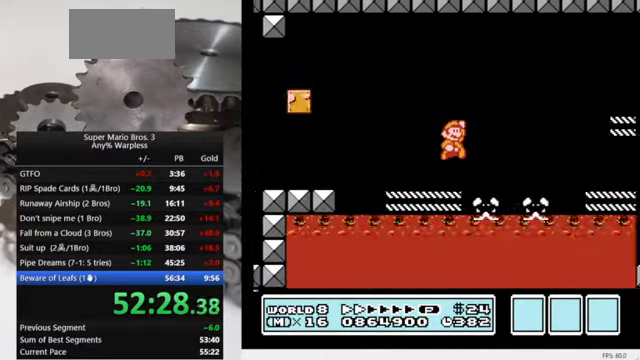
{"buttons": ["B"], "events": [[167, "A", "up"], [500, "DPAD_RIGHT", "up"]]}
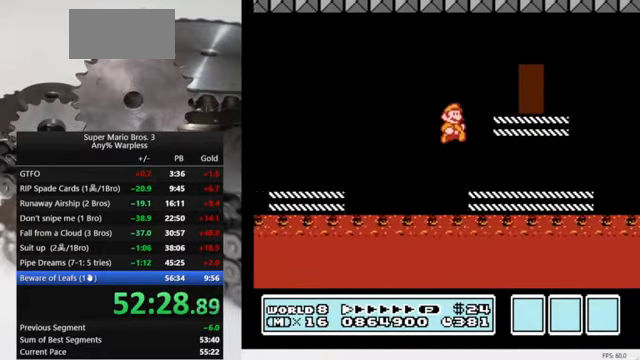
{"buttons": ["A", "B", "DPAD_RIGHT"], "events": [[34, "DPAD_LEFT", "down"], [100, "DPAD_LEFT", "up"], [100, "DPAD_UP", "down"], [134, "DPAD_RIGHT", "down"], [134, "DPAD_UP", "up"], [467, "A", "down"]]}
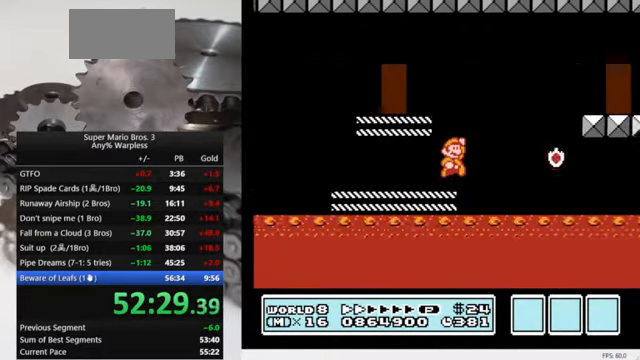
{"buttons": ["B", "DPAD_RIGHT"], "events": [[334, "A", "up"]]}
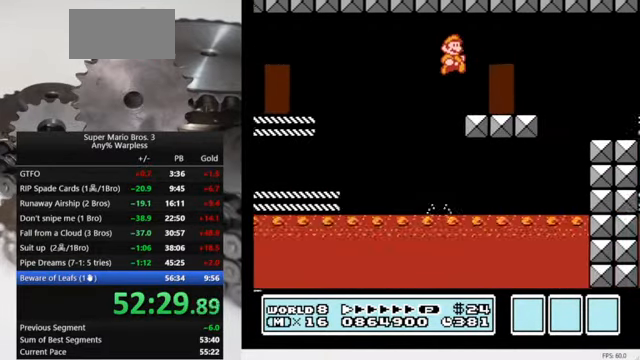
{"buttons": ["B"], "events": [[67, "DPAD_RIGHT", "up"], [134, "DPAD_LEFT", "down"], [267, "DPAD_UP", "down"], [367, "DPAD_LEFT", "up"], [467, "DPAD_UP", "up"]]}
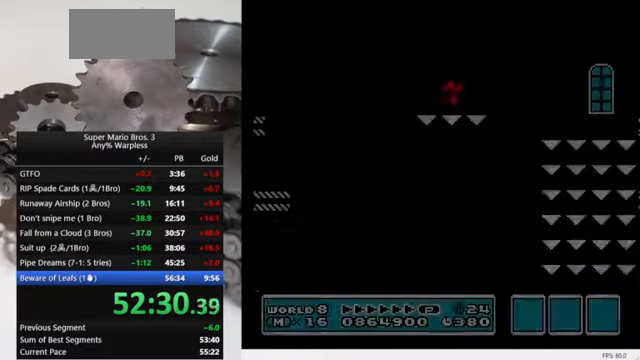
{"buttons": ["B", "DPAD_RIGHT"], "events": [[234, "DPAD_RIGHT", "down"]]}
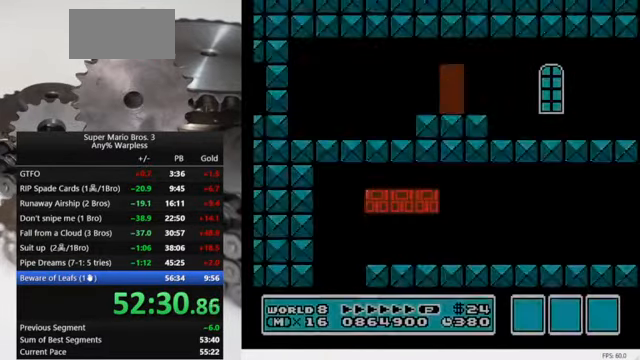
{"buttons": ["B", "DPAD_RIGHT"], "events": []}
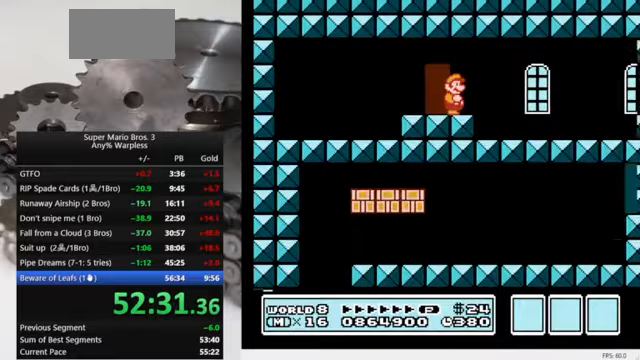
{"buttons": ["B", "DPAD_RIGHT"], "events": []}
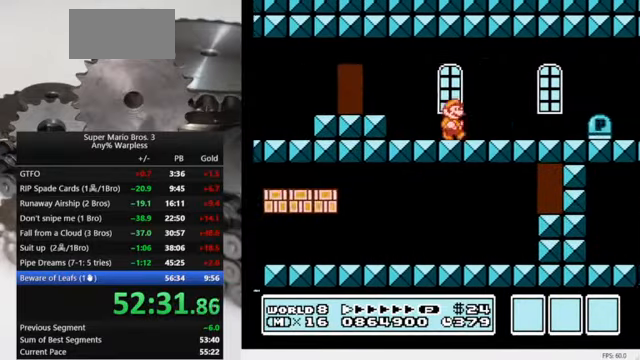
{"buttons": ["B", "DPAD_RIGHT"], "events": [[167, "A", "down"], [267, "A", "up"]]}
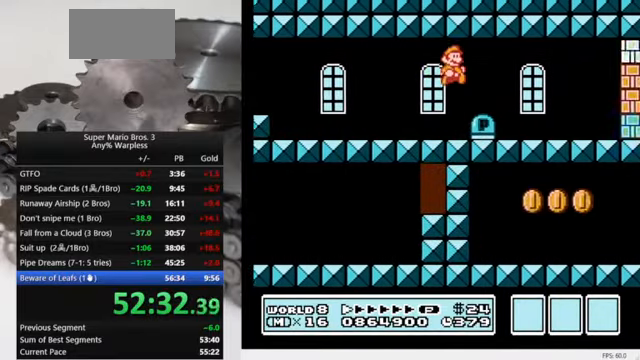
{"buttons": ["B", "DPAD_RIGHT"], "events": []}
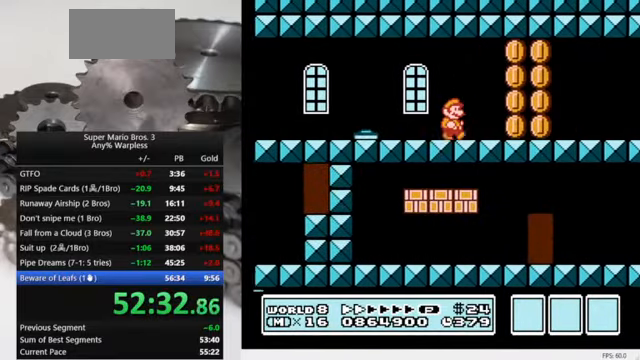
{"buttons": ["B", "DPAD_RIGHT"], "events": []}
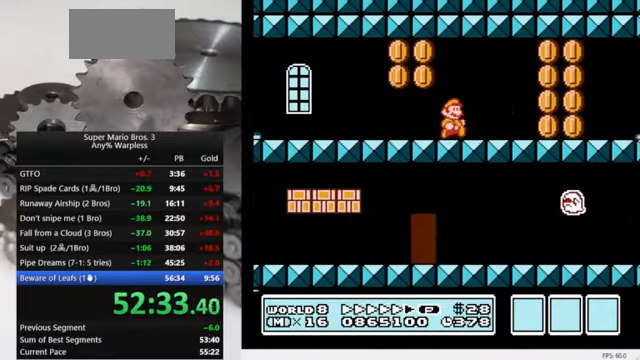
{"buttons": ["B", "DPAD_RIGHT"], "events": [[433, "A", "down"], [500, "A", "up"]]}
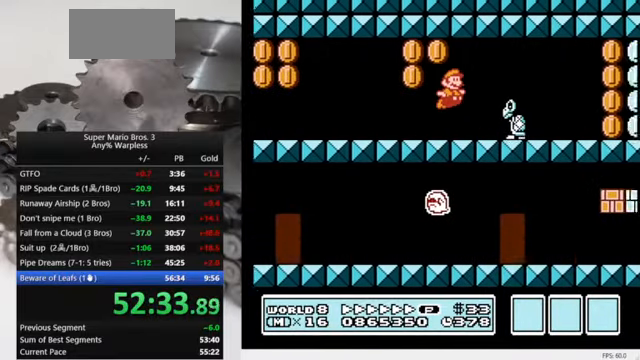
{"buttons": ["B", "DPAD_RIGHT"], "events": []}
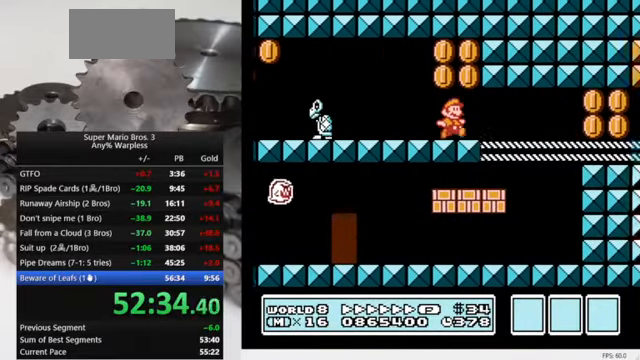
{"buttons": ["A", "B", "DPAD_RIGHT"], "events": [[200, "A", "down"], [267, "A", "up"], [467, "A", "down"]]}
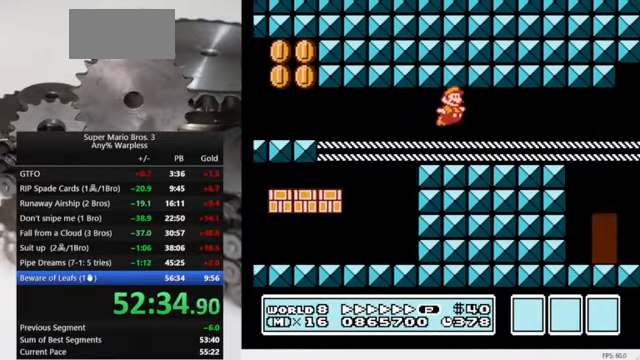
{"buttons": ["B", "DPAD_RIGHT"], "events": [[33, "A", "up"]]}
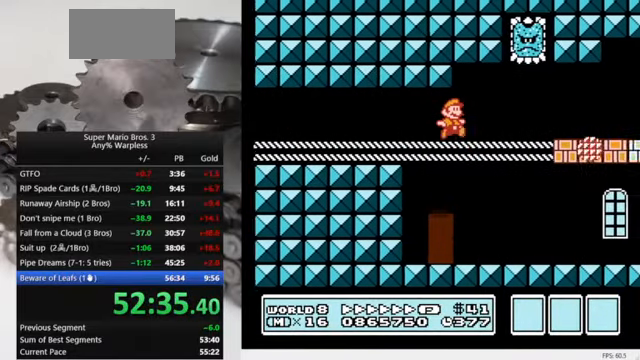
{"buttons": ["B", "DPAD_RIGHT"], "events": []}
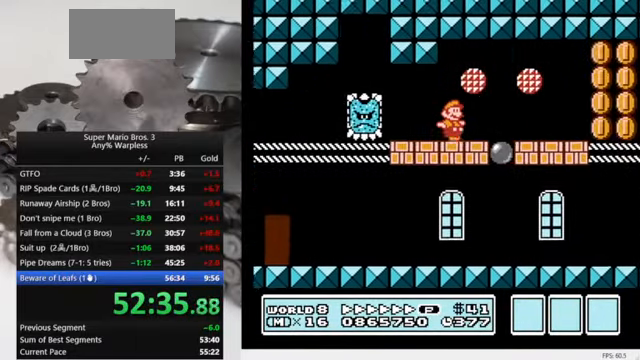
{"buttons": ["B", "DPAD_RIGHT"], "events": [[300, "A", "down"], [367, "A", "up"]]}
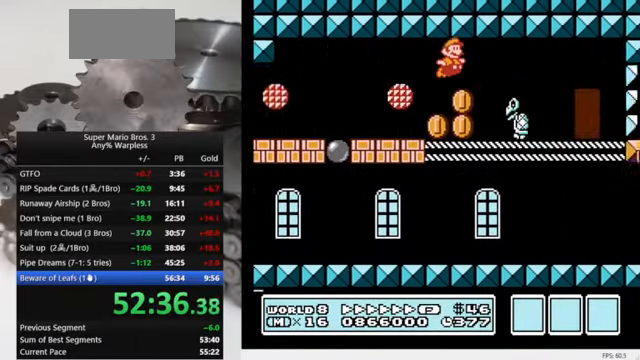
{"buttons": ["B", "DPAD_UP", "DPAD_LEFT"], "events": [[366, "DPAD_RIGHT", "up"], [366, "DPAD_UP", "down"], [400, "DPAD_LEFT", "down"]]}